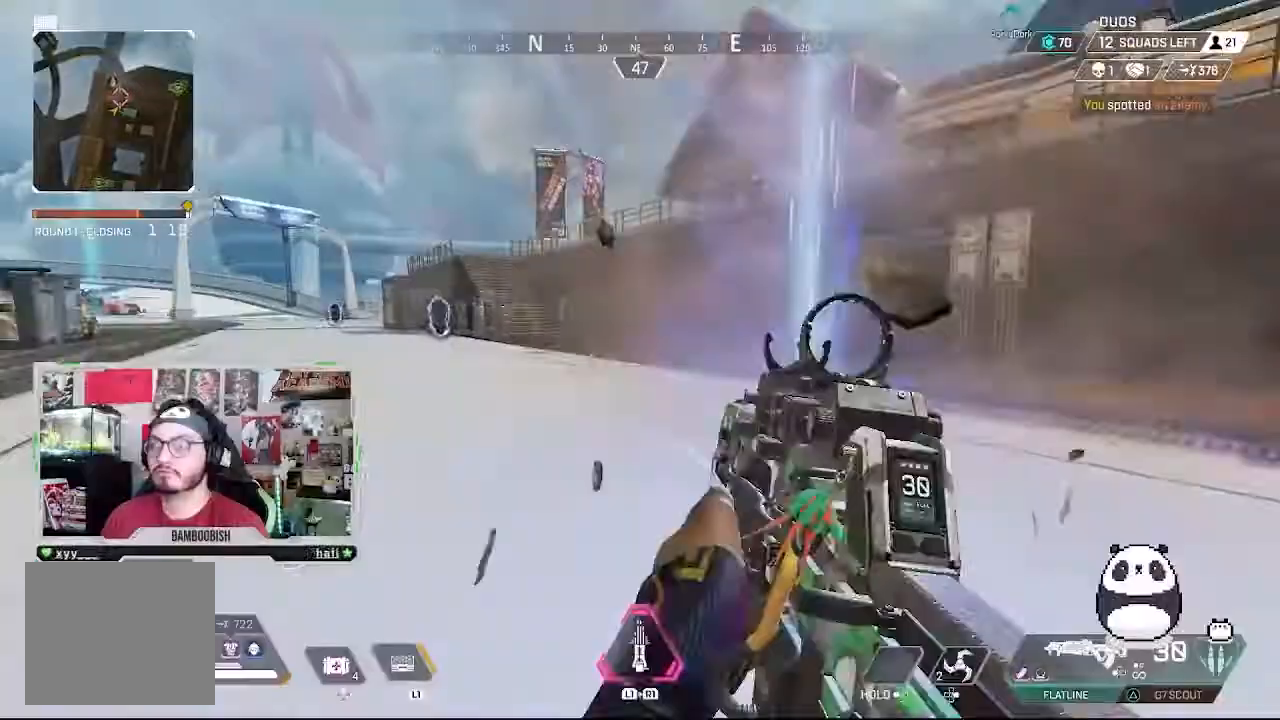
Gameplay with a controller (PlayStation layout); each line is a JSON object with the inputs held at the frame after it (dt_ms = milliseconds from this image to that frame). "events" lists button and stick changes between this image and that frame as [ms after this image, input, new state], when the widget could be followed in between. Not read: L1 L3 R1 R3.
{"dt_ms": 500, "buttons": [], "left_stick": "down-right", "right_stick": "left", "events": [[167, "left_stick", "up"], [333, "left_stick", "right"], [367, "right_stick", "left"], [467, "left_stick", "down-right"]]}
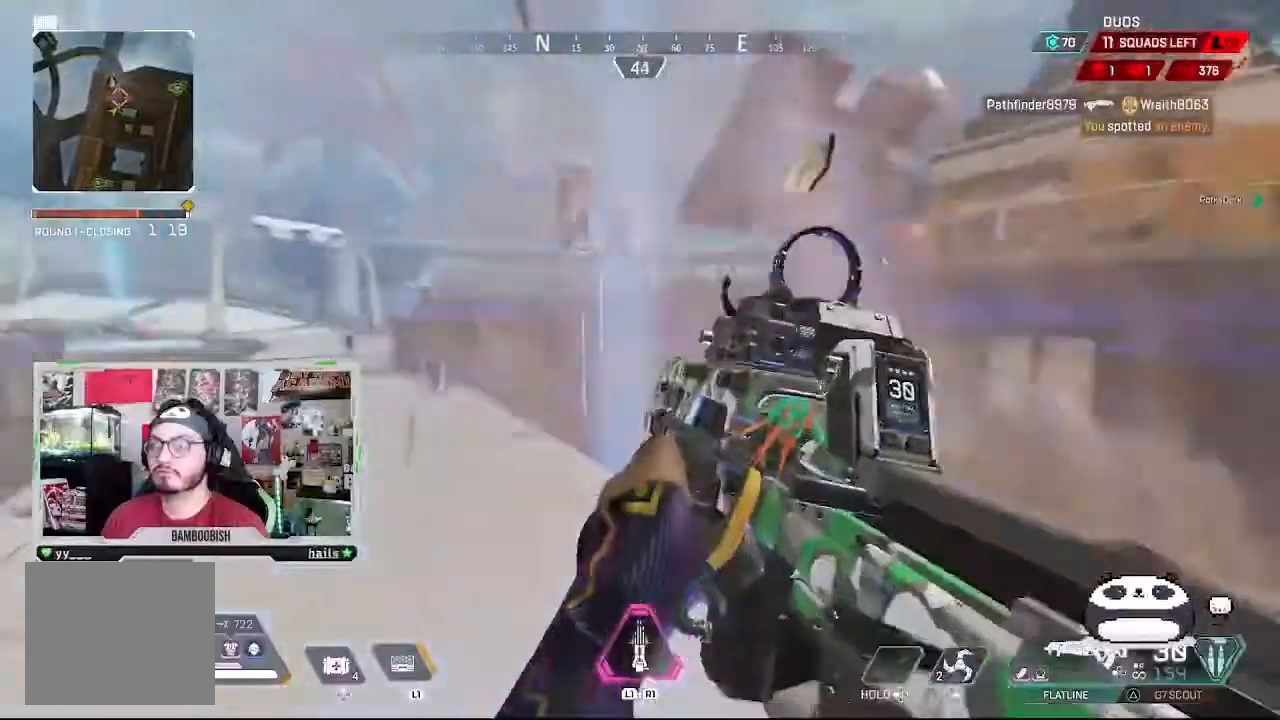
{"dt_ms": 500, "buttons": [], "left_stick": "center", "right_stick": "left", "events": [[67, "left_stick", "center"], [167, "right_stick", "down-left"], [367, "right_stick", "down"], [467, "right_stick", "left"]]}
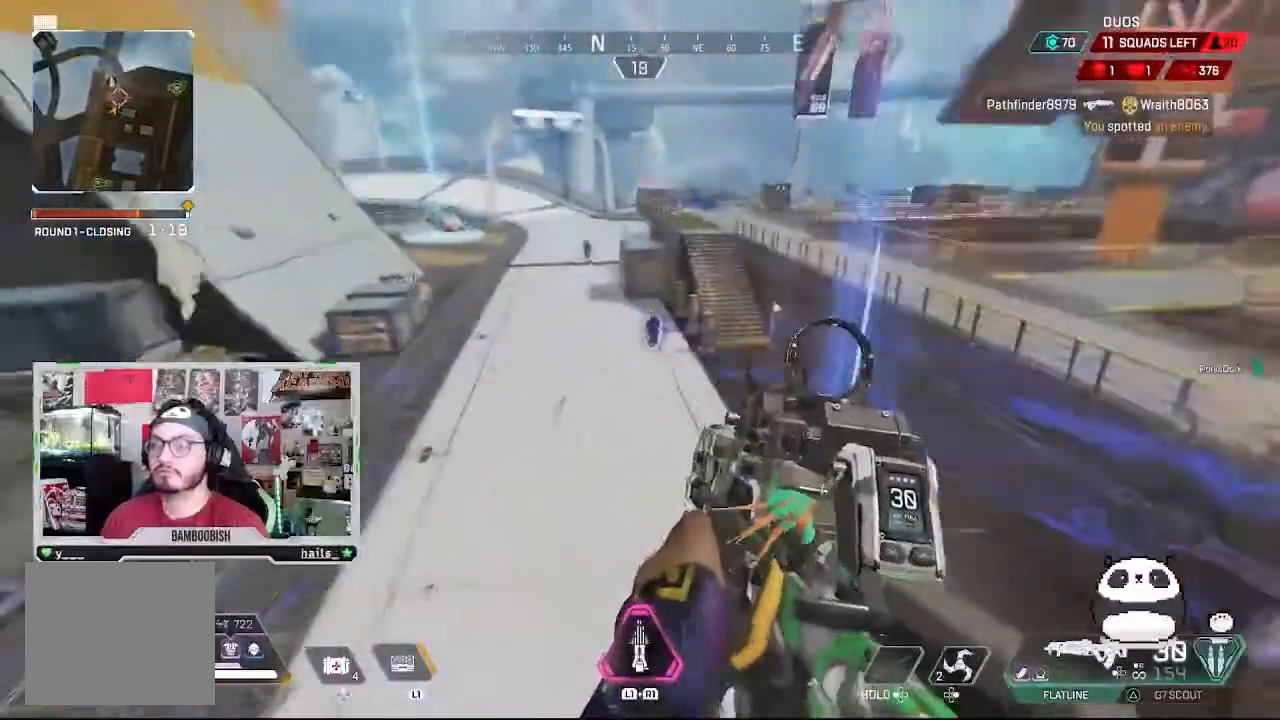
{"dt_ms": 500, "buttons": [], "left_stick": "right", "right_stick": "center", "events": [[100, "right_stick", "center"], [233, "left_stick", "down-right"], [367, "right_stick", "left"], [467, "left_stick", "right"], [467, "right_stick", "center"]]}
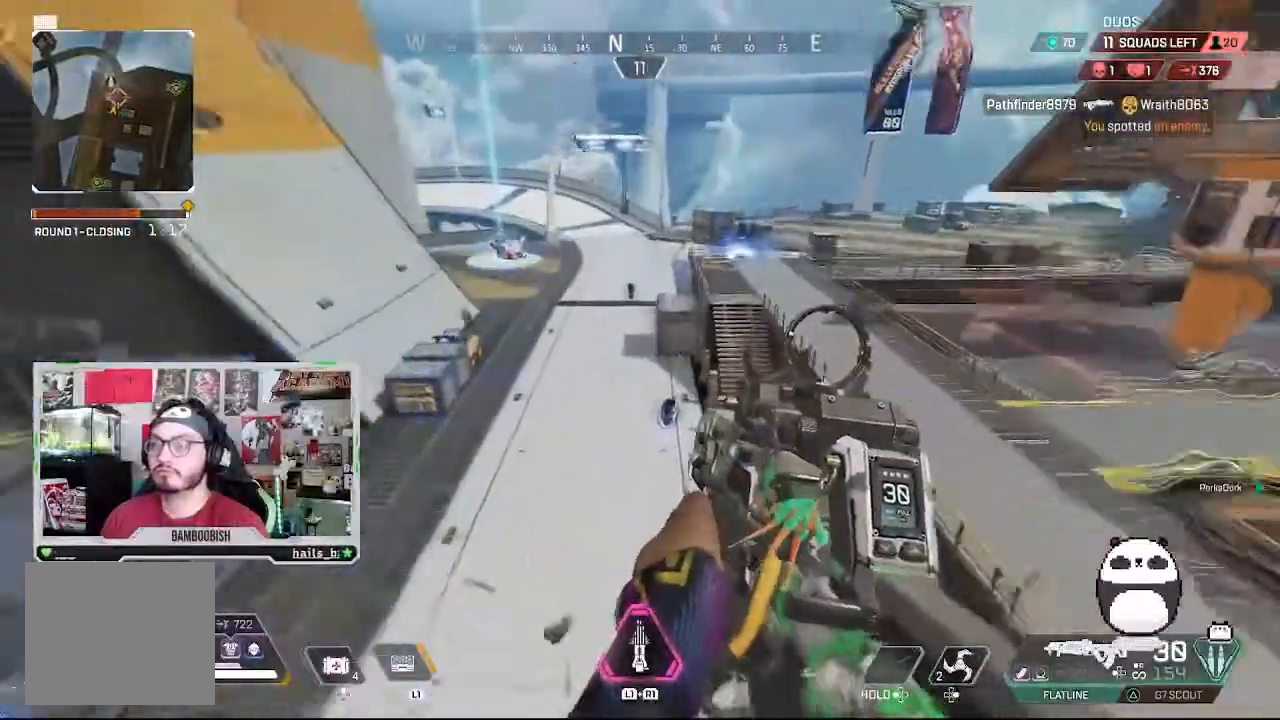
{"dt_ms": 500, "buttons": [], "left_stick": "right", "right_stick": "center", "events": [[33, "left_stick", "up-right"], [367, "left_stick", "right"]]}
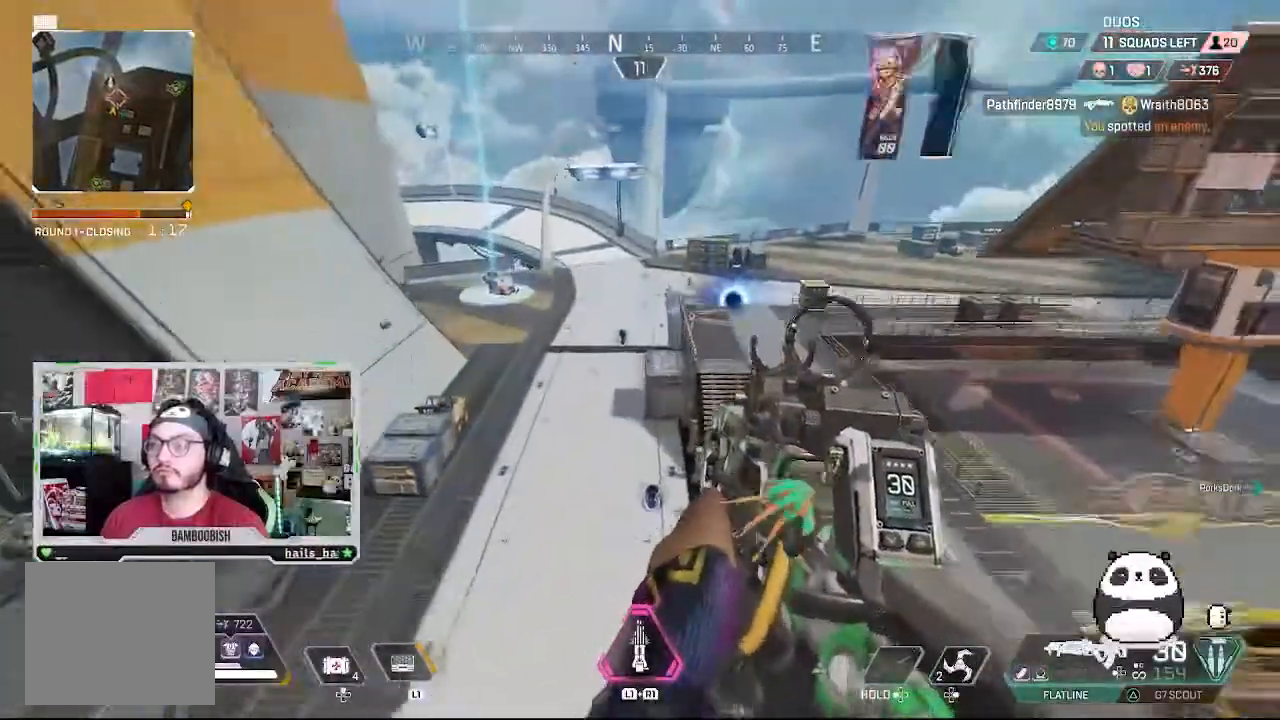
{"dt_ms": 500, "buttons": ["L2"], "left_stick": "up-left", "right_stick": "center", "events": [[33, "right_stick", "up"], [233, "right_stick", "center"], [433, "left_stick", "up-left"], [467, "L2", "down"]]}
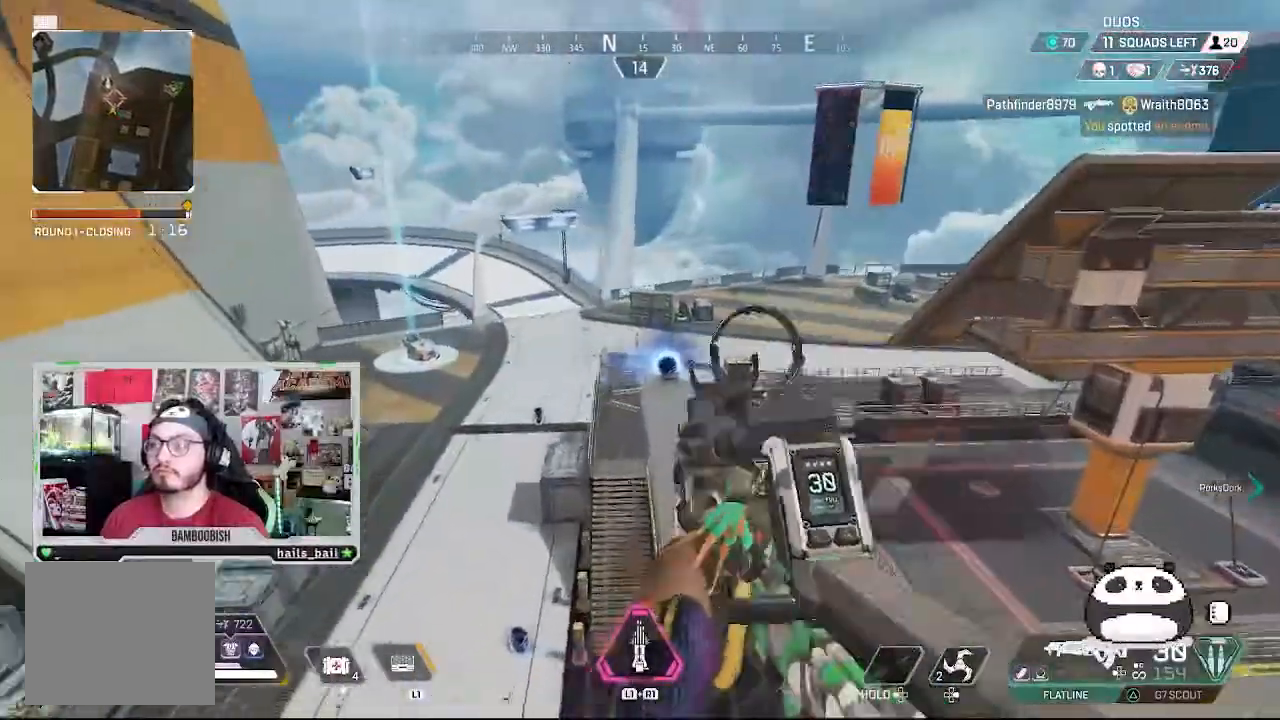
{"dt_ms": 500, "buttons": ["L2", "R2"], "left_stick": "up-left", "right_stick": "left", "events": [[267, "right_stick", "up-left"], [333, "R2", "down"], [467, "right_stick", "left"]]}
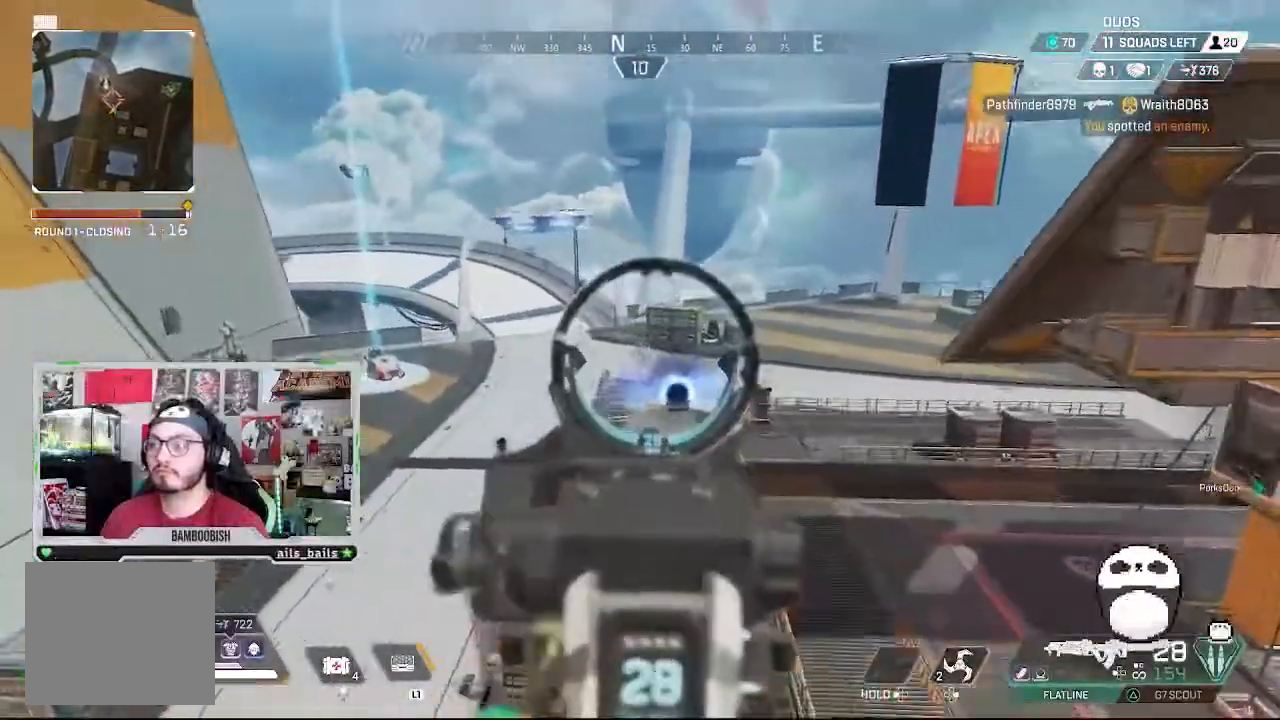
{"dt_ms": 500, "buttons": ["L2", "R2"], "left_stick": "right", "right_stick": "up-right", "events": [[67, "right_stick", "down"], [267, "left_stick", "right"], [367, "right_stick", "up-right"]]}
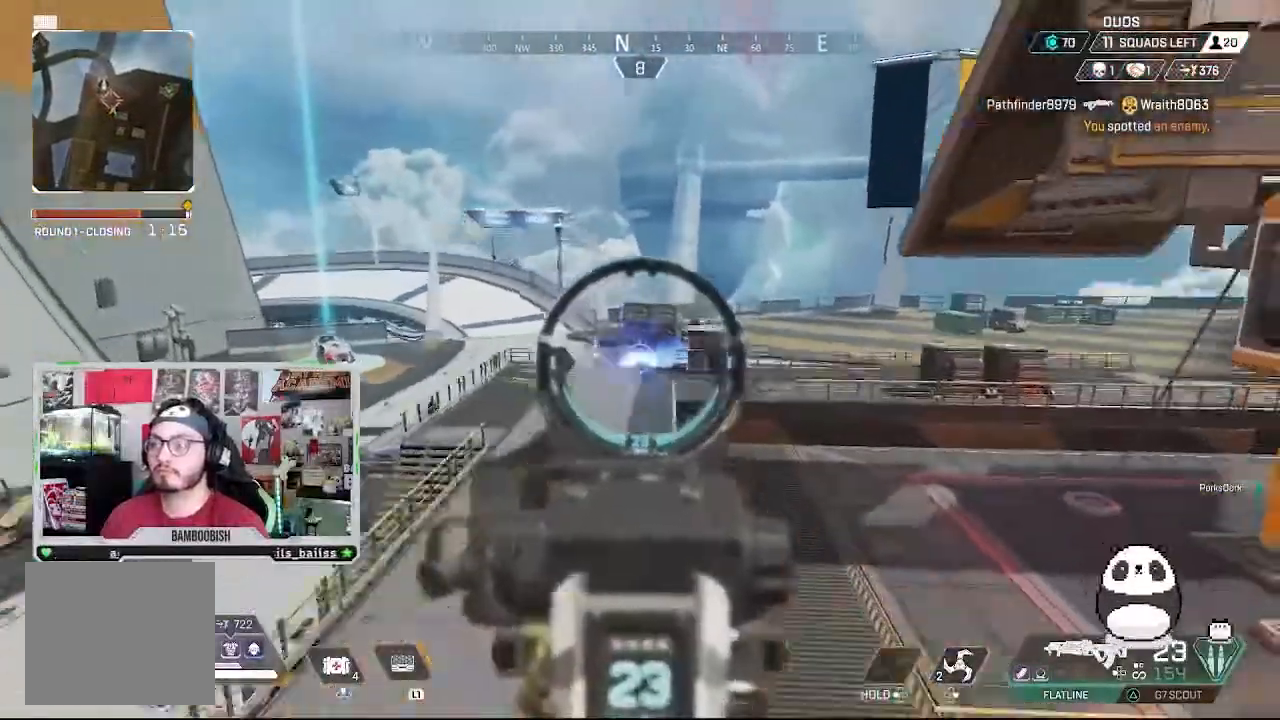
{"dt_ms": 500, "buttons": [], "left_stick": "up-left", "right_stick": "center", "events": [[100, "right_stick", "center"], [133, "left_stick", "up"], [167, "L2", "up"], [167, "R2", "up"], [200, "left_stick", "up-left"], [267, "SQUARE", "down"], [367, "SQUARE", "up"]]}
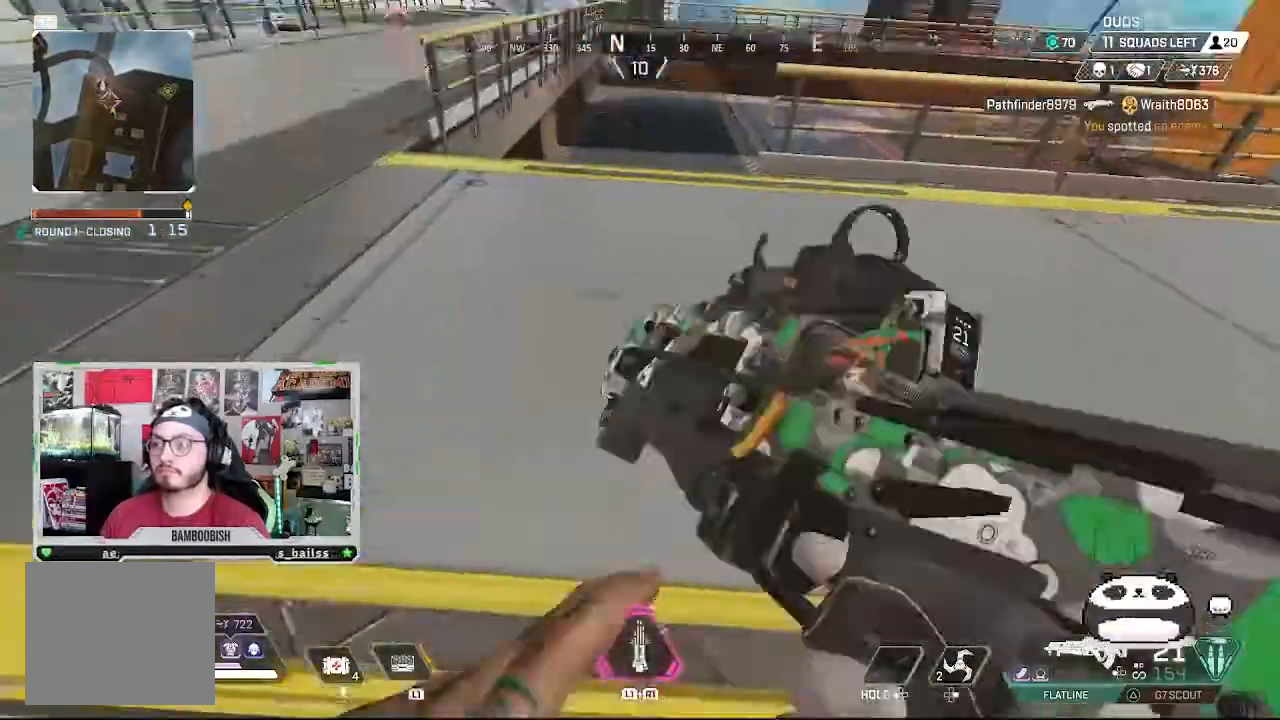
{"dt_ms": 500, "buttons": [], "left_stick": "left", "right_stick": "center", "events": [[33, "left_stick", "left"], [33, "right_stick", "up-right"], [167, "right_stick", "center"], [333, "right_stick", "right"], [433, "right_stick", "center"]]}
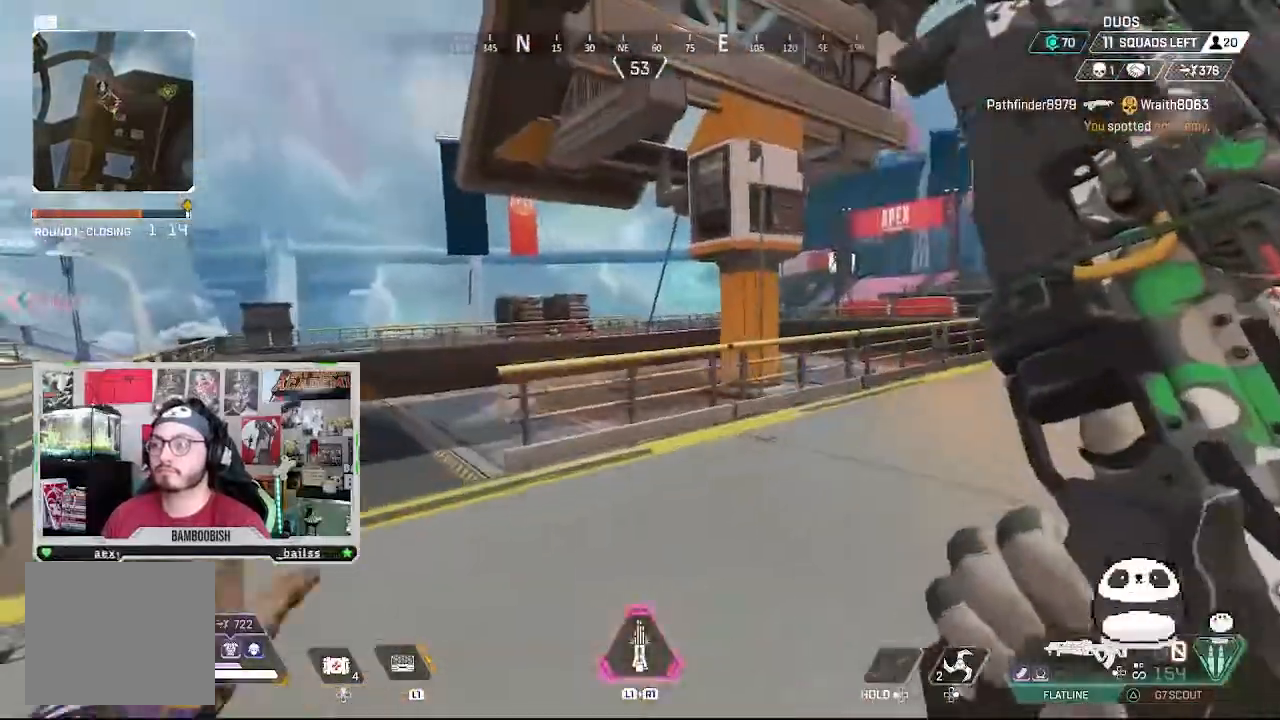
{"dt_ms": 500, "buttons": [], "left_stick": "down-left", "right_stick": "left", "events": [[400, "right_stick", "left"], [467, "left_stick", "down-left"]]}
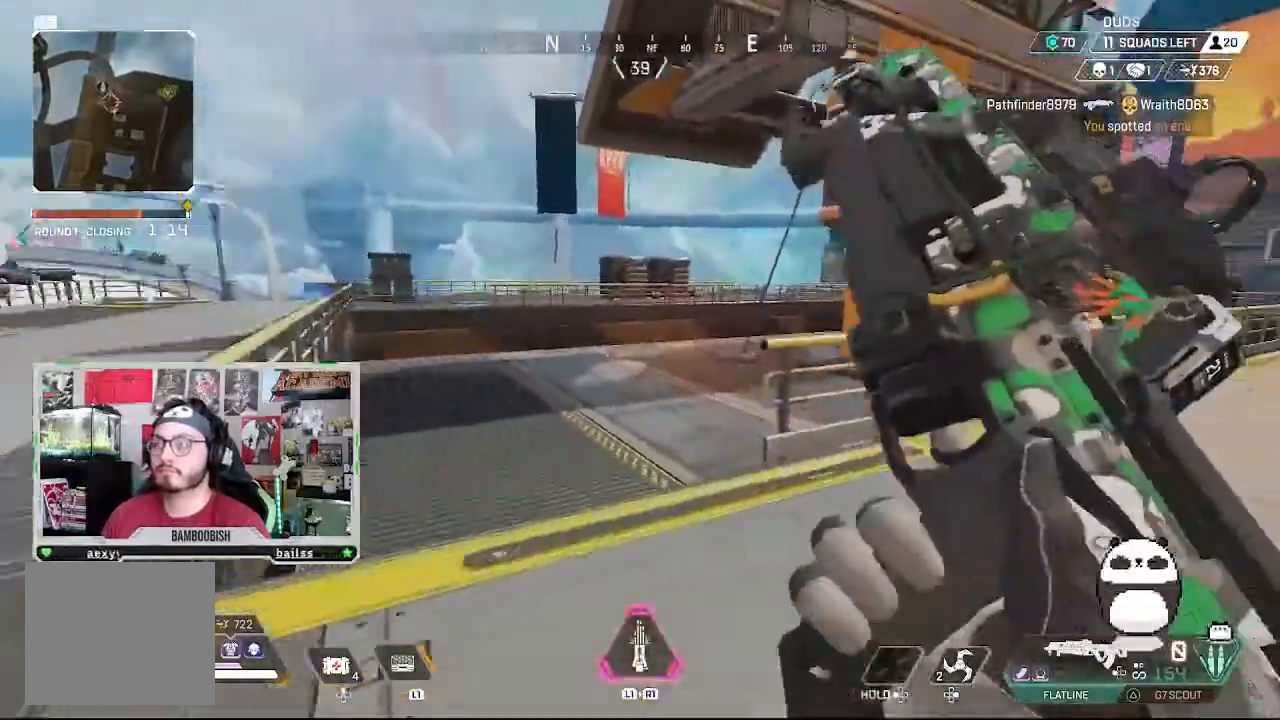
{"dt_ms": 500, "buttons": [], "left_stick": "left", "right_stick": "left", "events": [[33, "right_stick", "center"], [300, "right_stick", "right"], [433, "left_stick", "left"], [433, "right_stick", "left"]]}
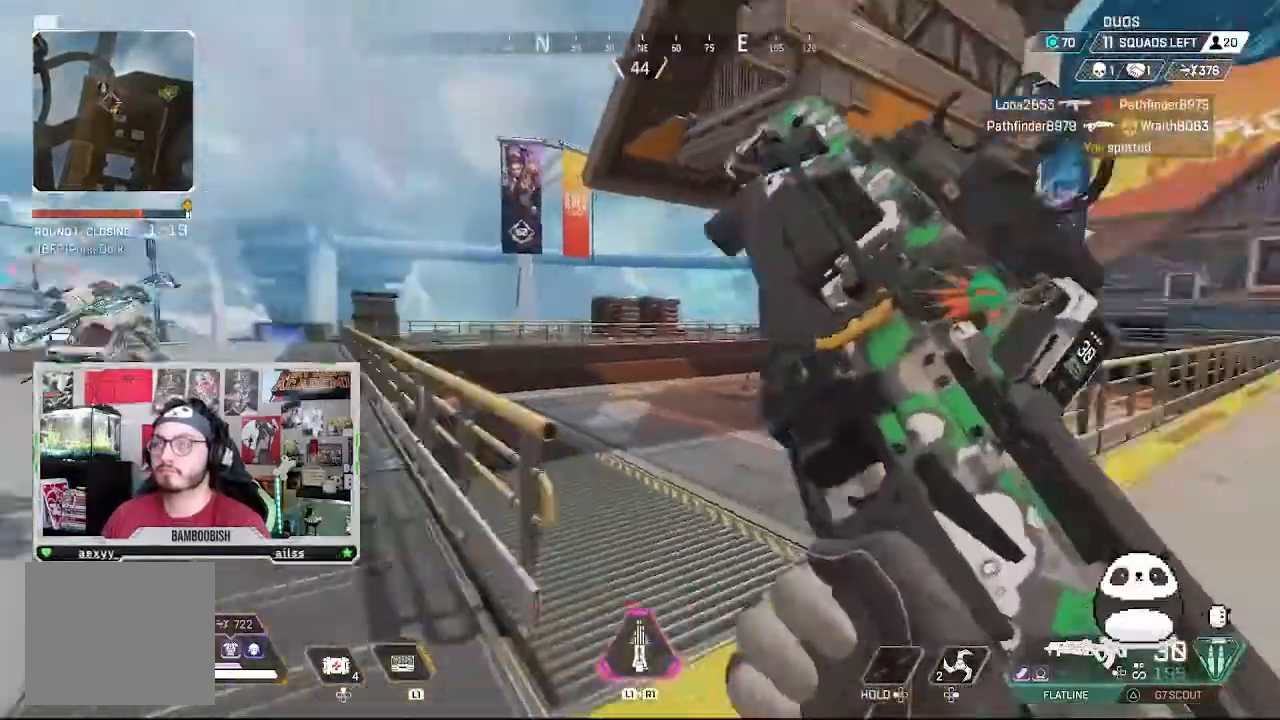
{"dt_ms": 1000, "buttons": [], "left_stick": "down-left", "right_stick": "right"}
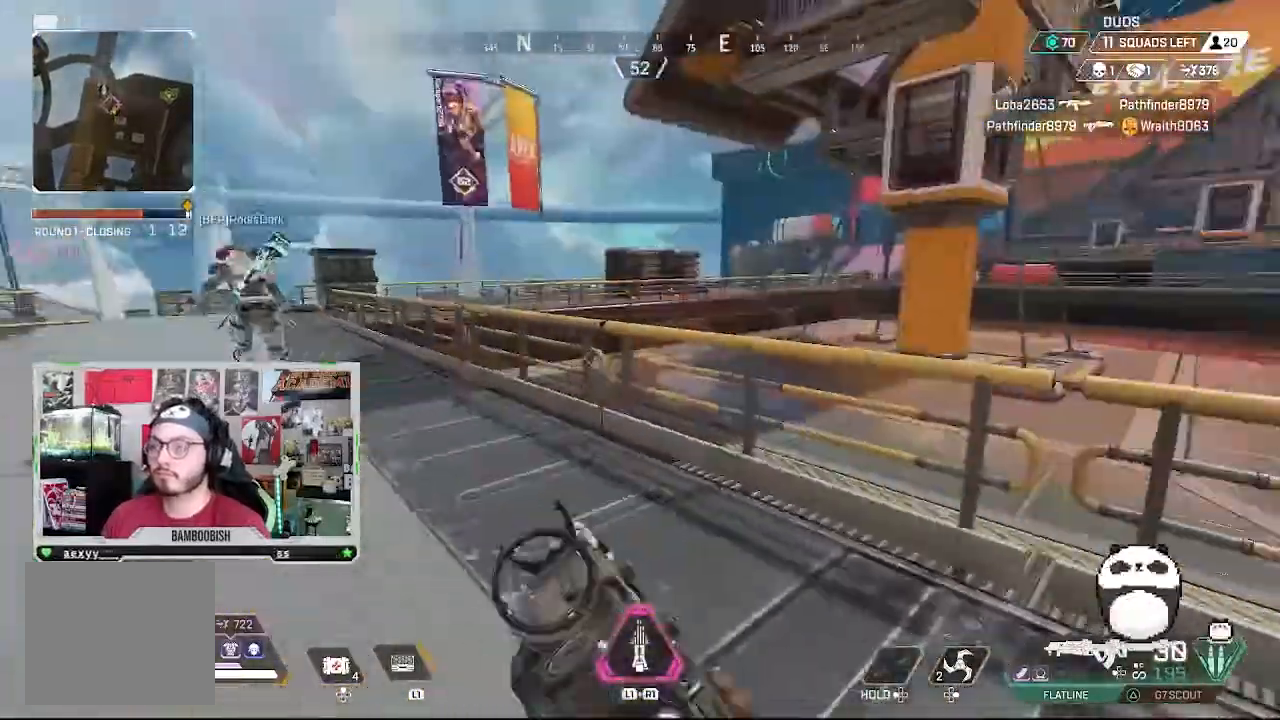
{"dt_ms": 500, "buttons": [], "left_stick": "down-left", "right_stick": "center", "events": [[133, "right_stick", "center"], [200, "CROSS", "down"], [333, "CROSS", "up"]]}
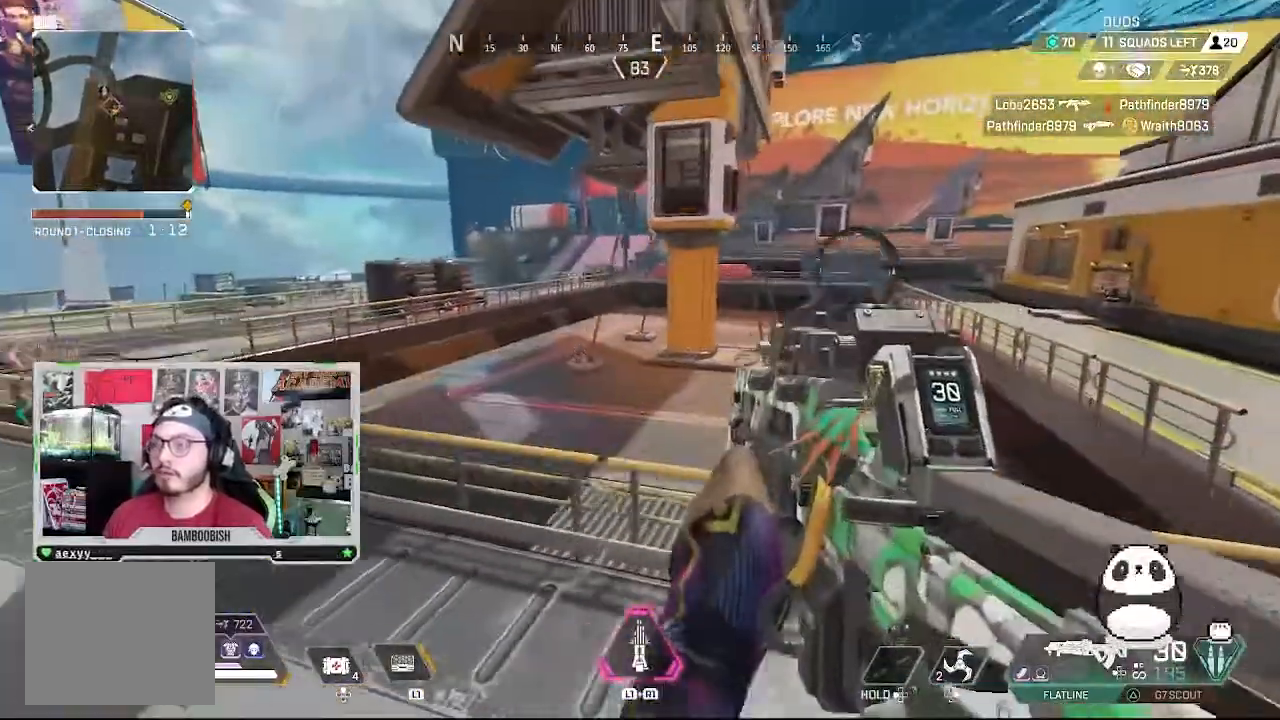
{"dt_ms": 500, "buttons": [], "left_stick": "up-left", "right_stick": "center", "events": [[233, "left_stick", "left"], [267, "right_stick", "left"], [367, "left_stick", "up-left"], [467, "right_stick", "center"]]}
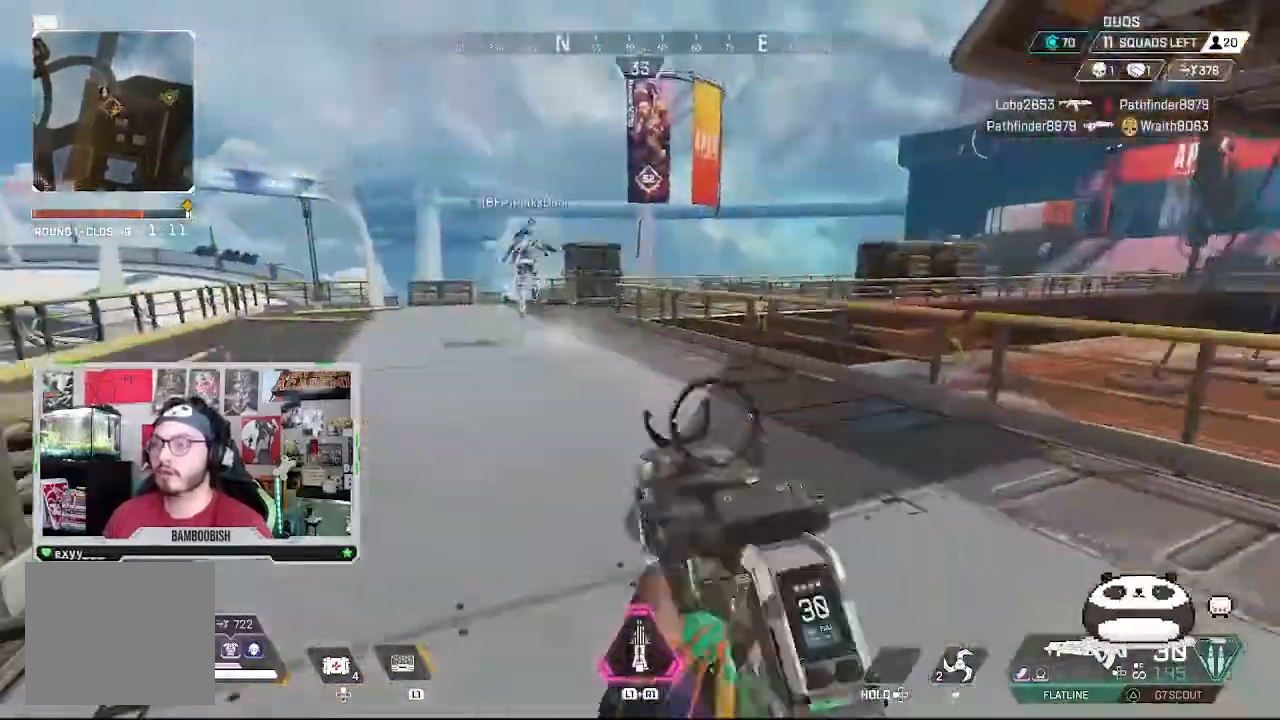
{"dt_ms": 500, "buttons": [], "left_stick": "left", "right_stick": "right"}
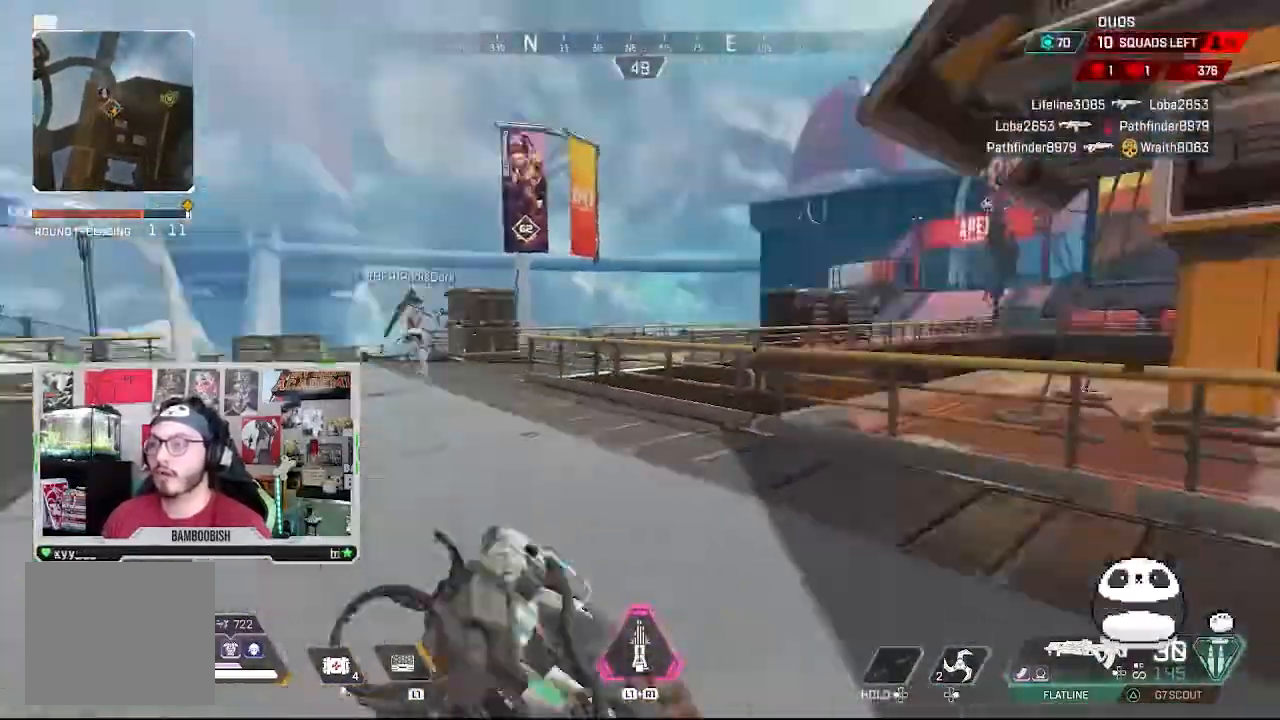
{"dt_ms": 500, "buttons": [], "left_stick": "left", "right_stick": "center", "events": [[100, "right_stick", "center"], [167, "CROSS", "down"], [333, "CROSS", "up"]]}
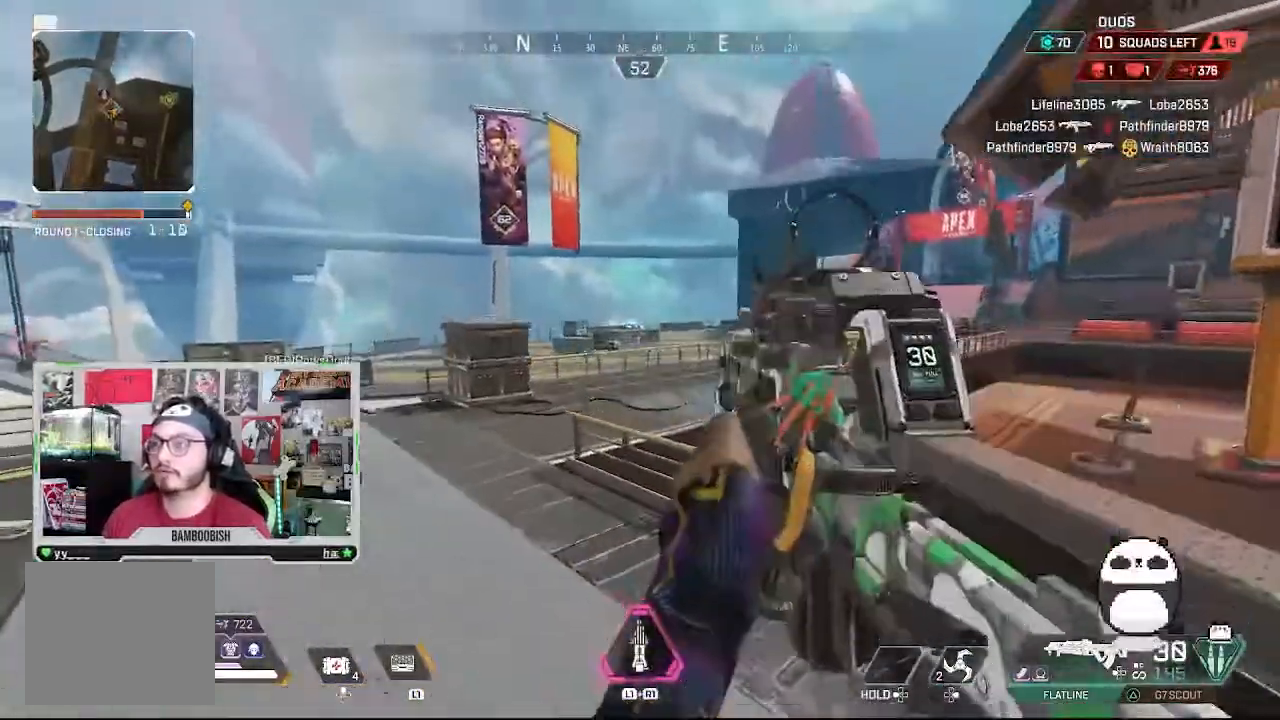
{"dt_ms": 500, "buttons": [], "left_stick": "center", "right_stick": "left", "events": [[100, "right_stick", "down"], [167, "right_stick", "left"], [300, "right_stick", "down-left"], [400, "right_stick", "left"], [500, "left_stick", "center"]]}
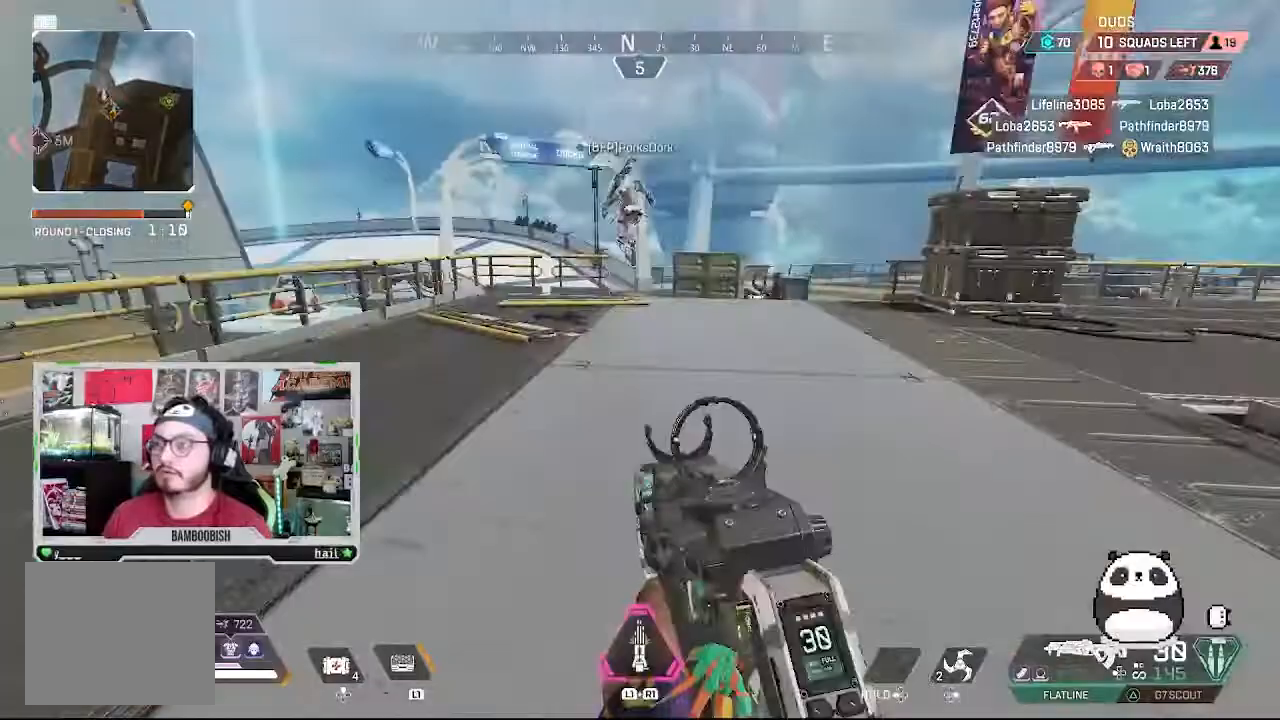
{"dt_ms": 500, "buttons": [], "left_stick": "left", "right_stick": "right", "events": [[67, "left_stick", "left"], [67, "right_stick", "center"], [200, "right_stick", "right"]]}
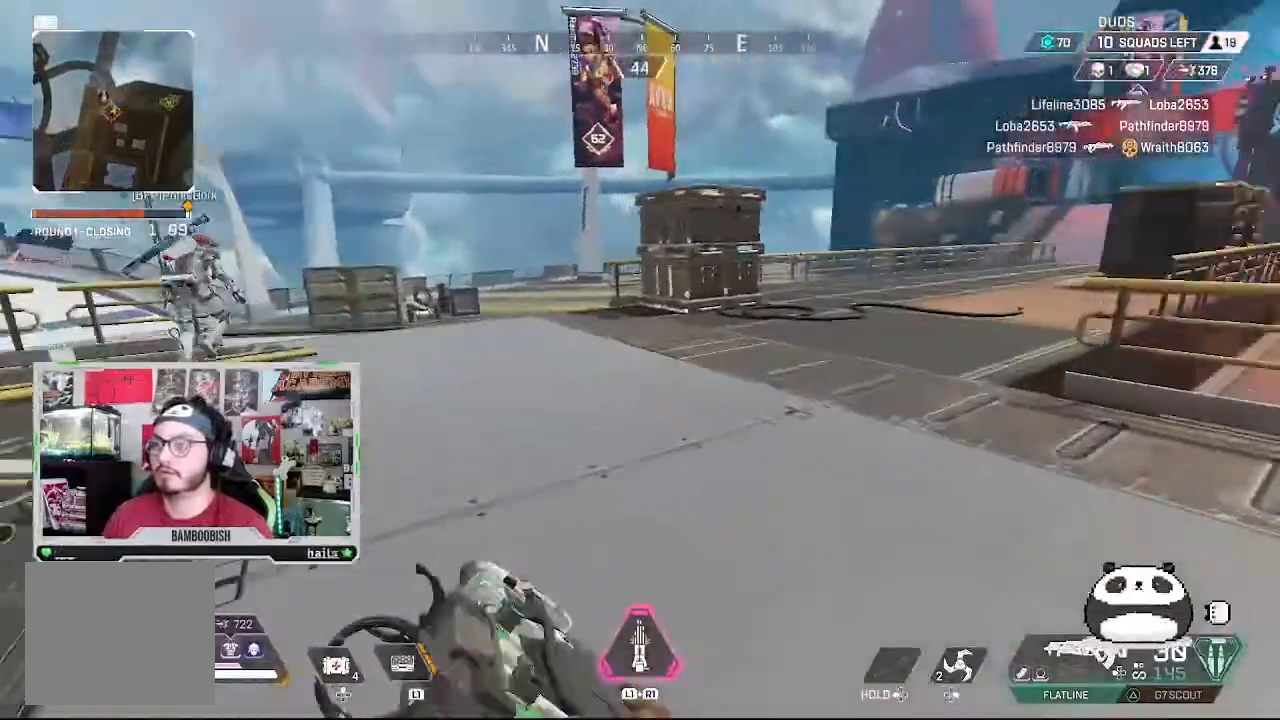
{"dt_ms": 500, "buttons": ["L2"], "left_stick": "left", "right_stick": "right", "events": [[467, "L2", "down"]]}
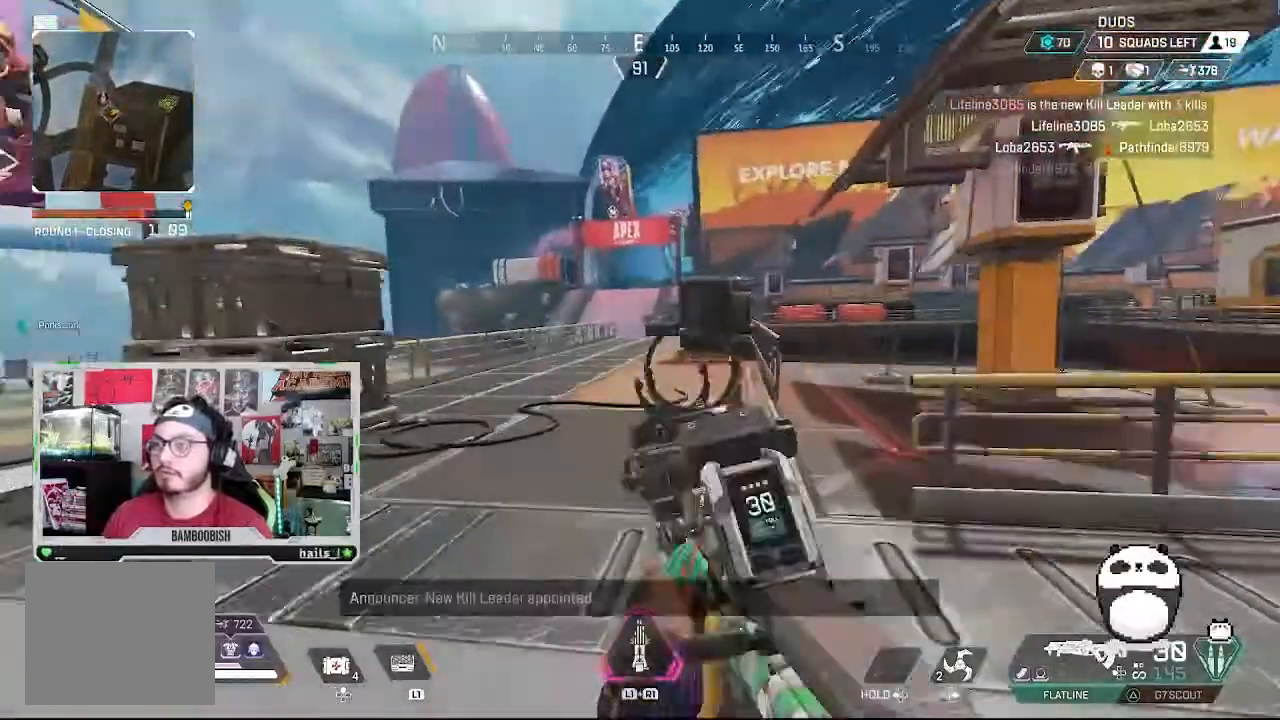
{"dt_ms": 500, "buttons": ["L2"], "left_stick": "left", "right_stick": "center", "events": [[67, "right_stick", "center"], [167, "right_stick", "right"], [233, "right_stick", "up-right"], [500, "right_stick", "center"]]}
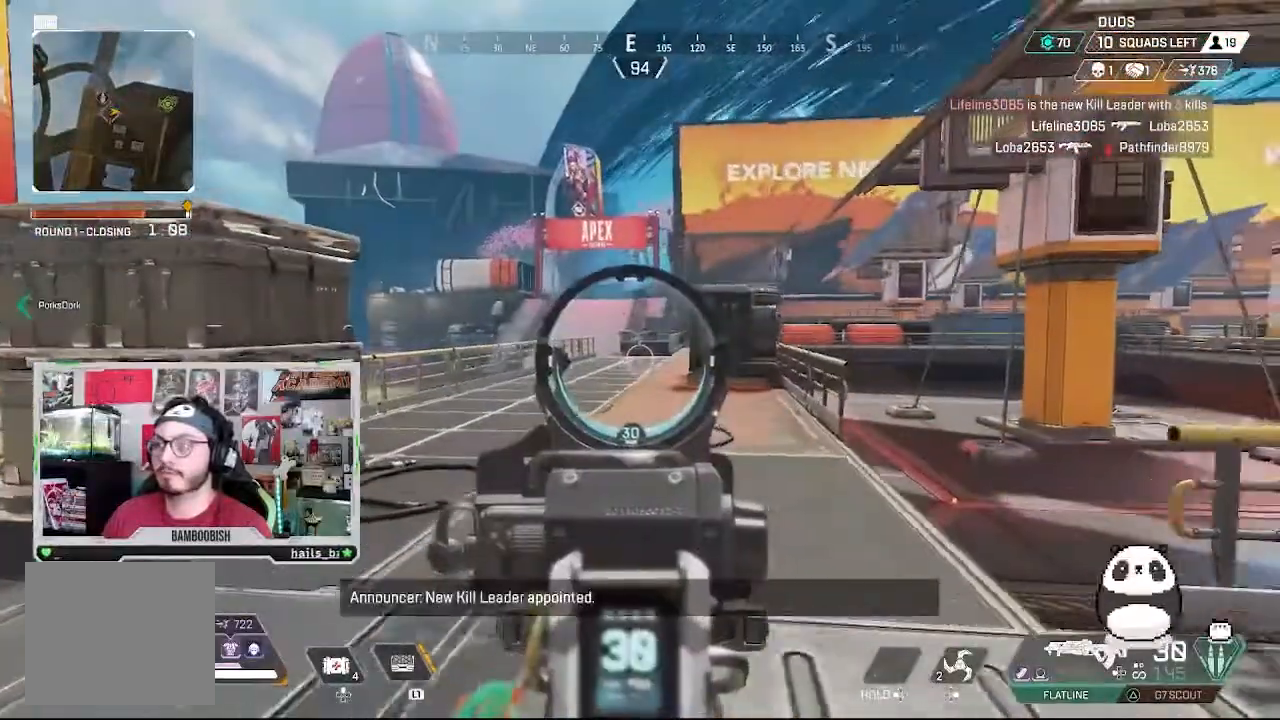
{"dt_ms": 500, "buttons": ["L2"], "left_stick": "left", "right_stick": "center", "events": []}
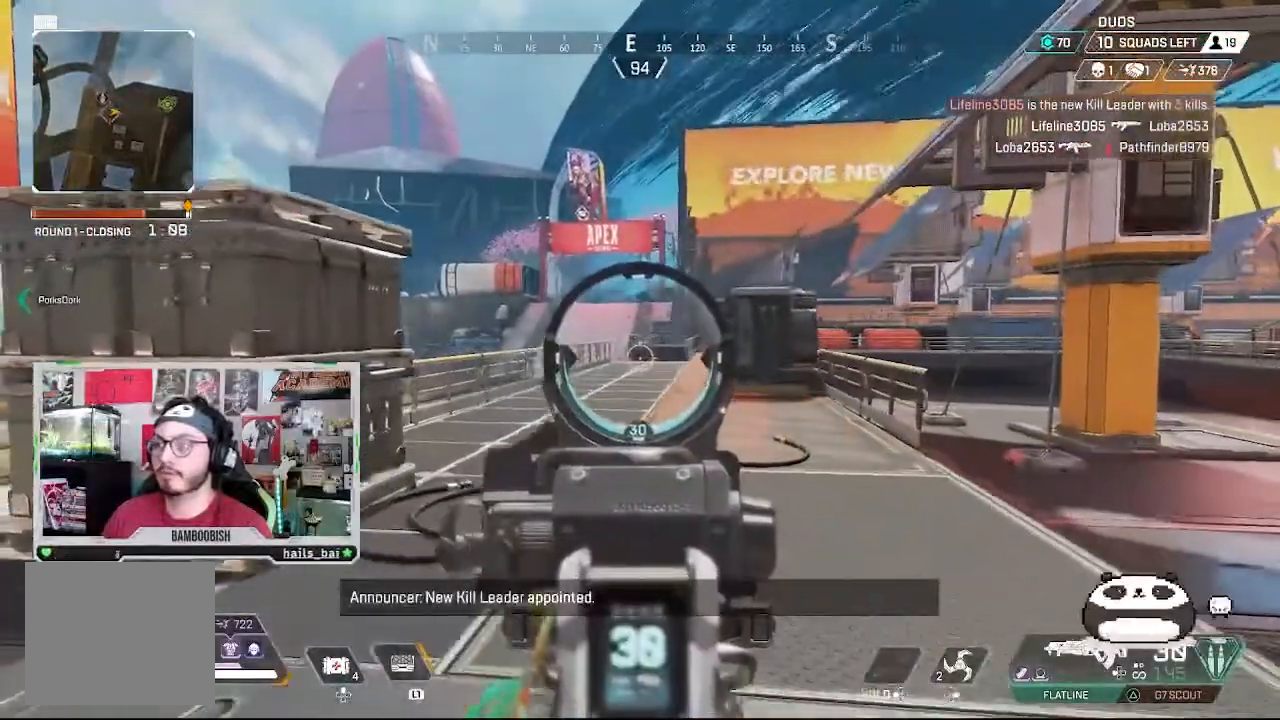
{"dt_ms": 500, "buttons": ["L2"], "left_stick": "left", "right_stick": "center", "events": []}